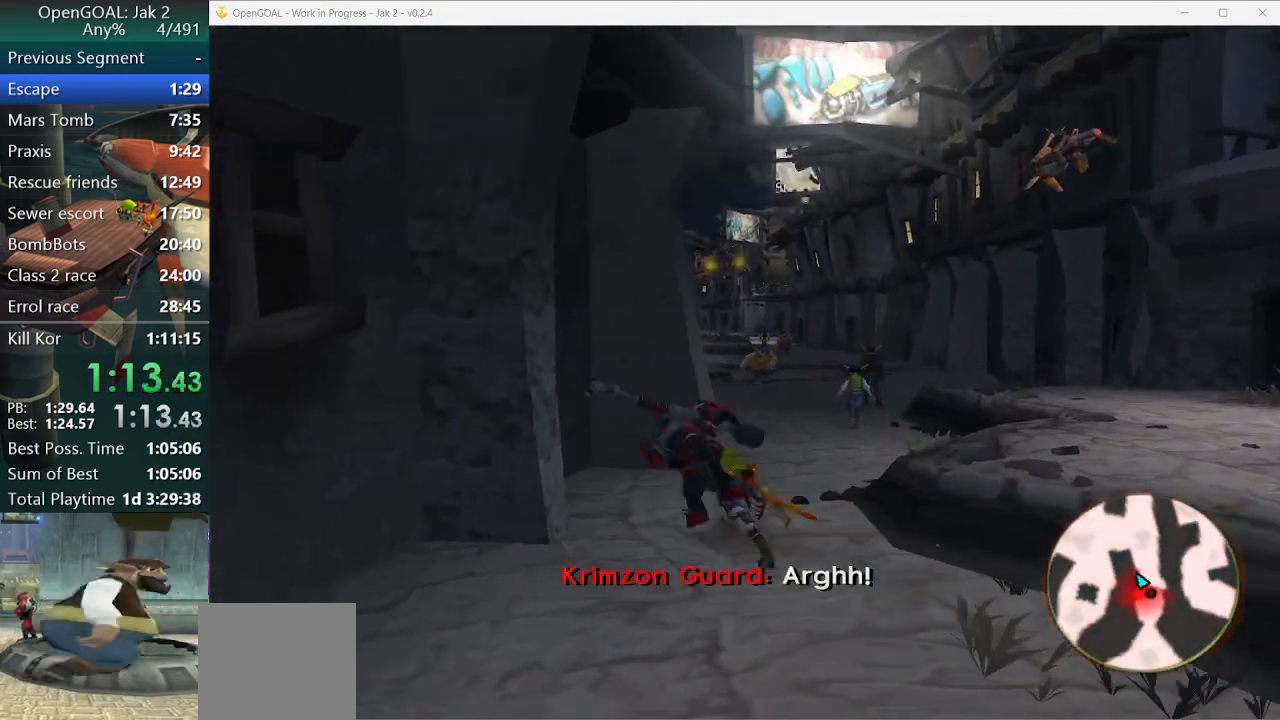
Gameplay with a controller (PlayStation layout); each line is a JSON object with the inputs held at the frame after it. "events" lists button and stick changes between this image and that frame as [ms after this image, input, new state], when the widget could be followed in between. Not read: L2 L3 R3.
{"buttons": [], "left_stick": "center", "right_stick": "center", "events": [[367, "left_stick", "center"]]}
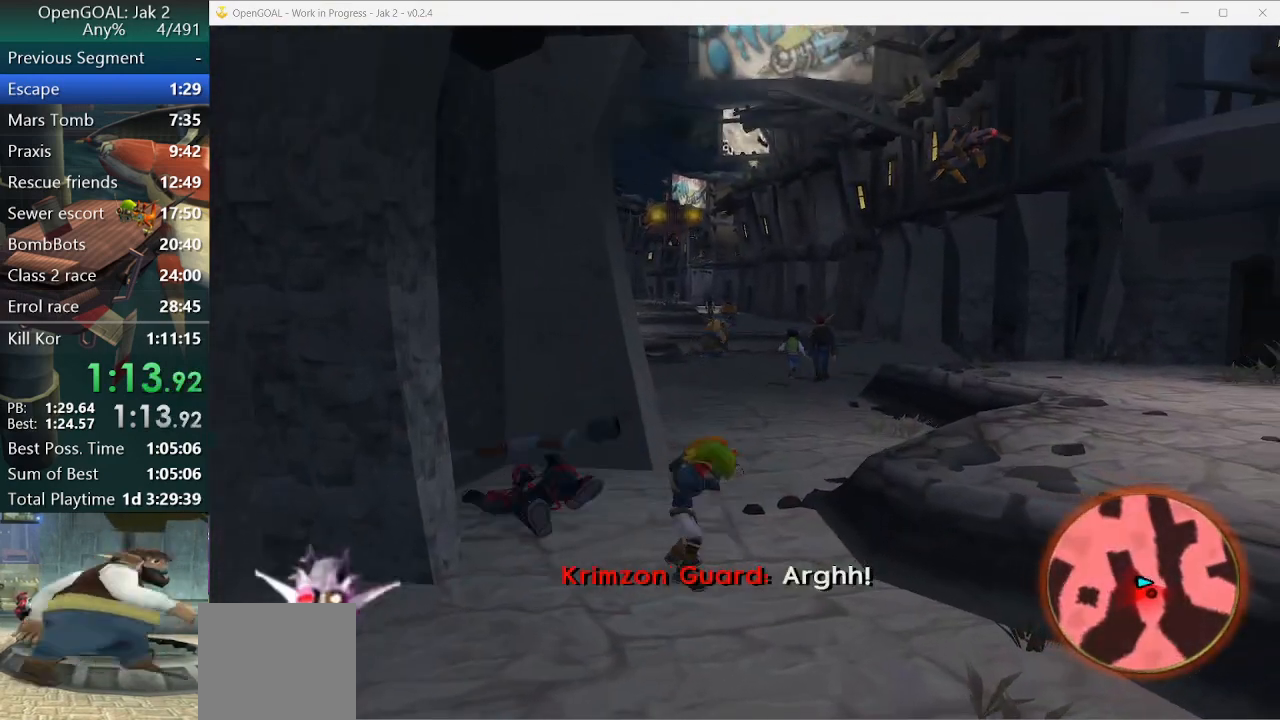
{"buttons": [], "left_stick": "center", "right_stick": "center", "events": []}
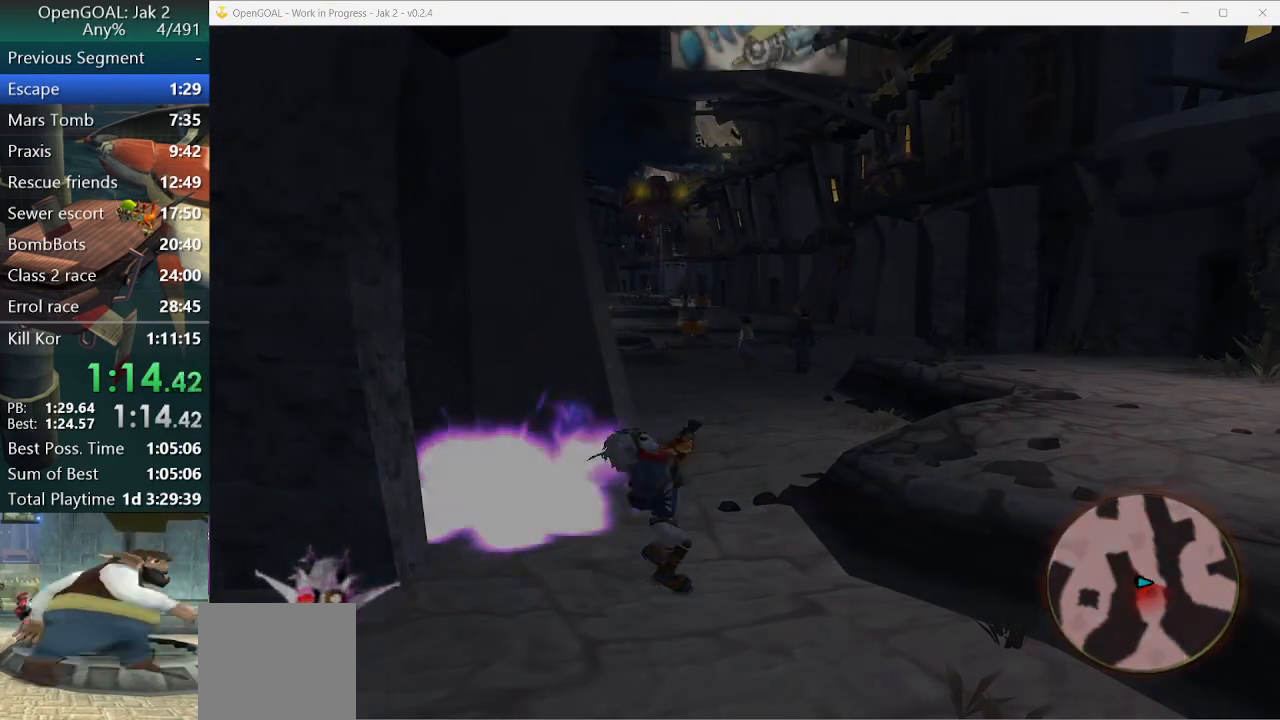
{"buttons": [], "left_stick": "center", "right_stick": "center", "events": []}
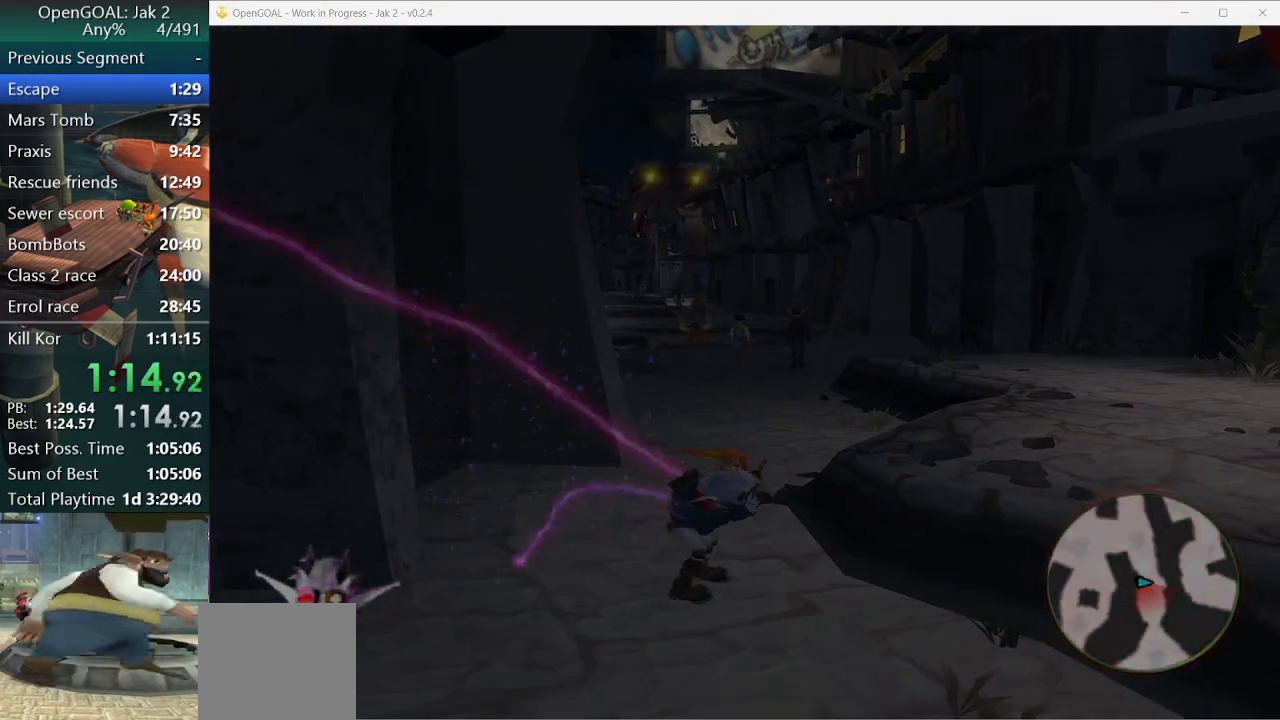
{"buttons": [], "left_stick": "center", "right_stick": "center", "events": []}
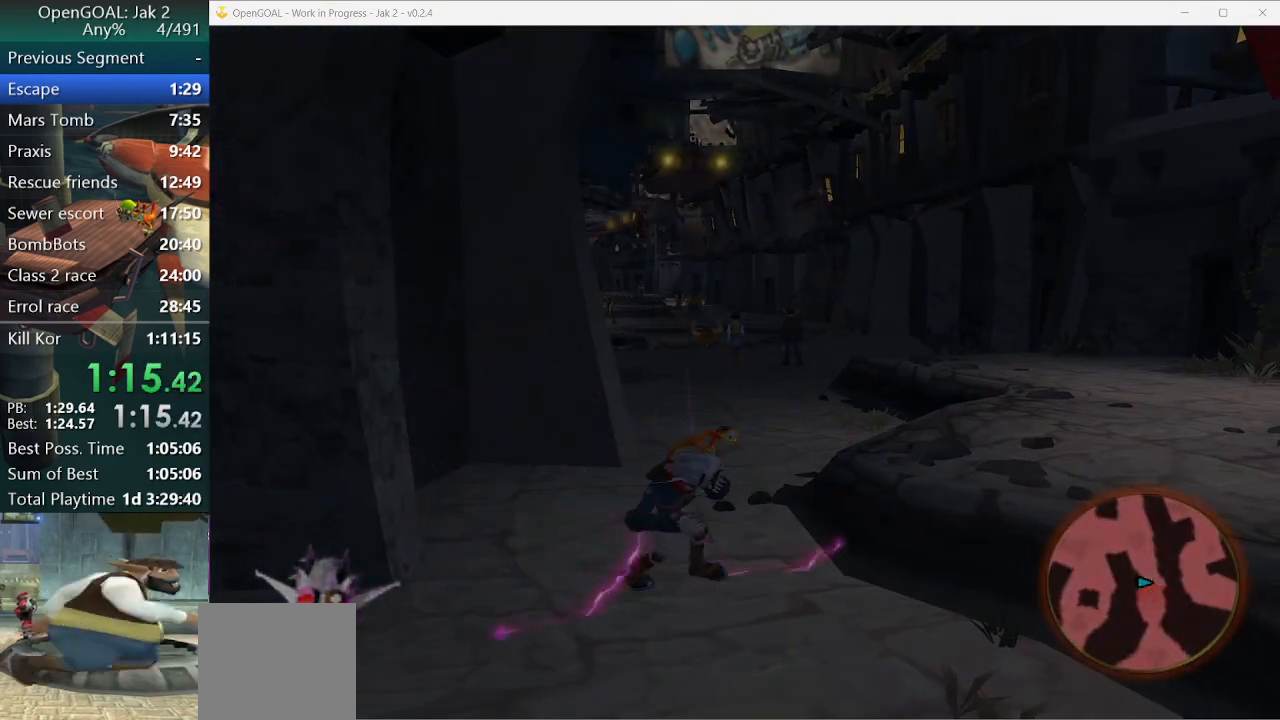
{"buttons": [], "left_stick": "center", "right_stick": "center", "events": []}
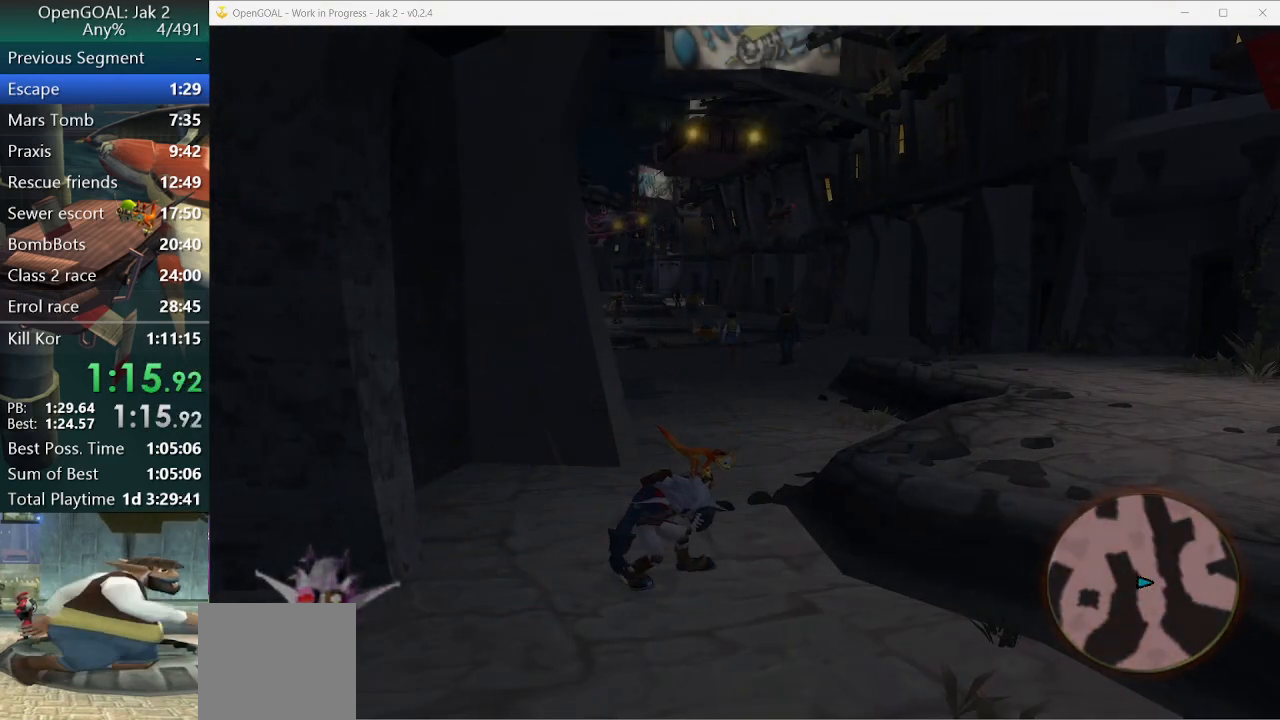
{"buttons": [], "left_stick": "center", "right_stick": "center", "events": []}
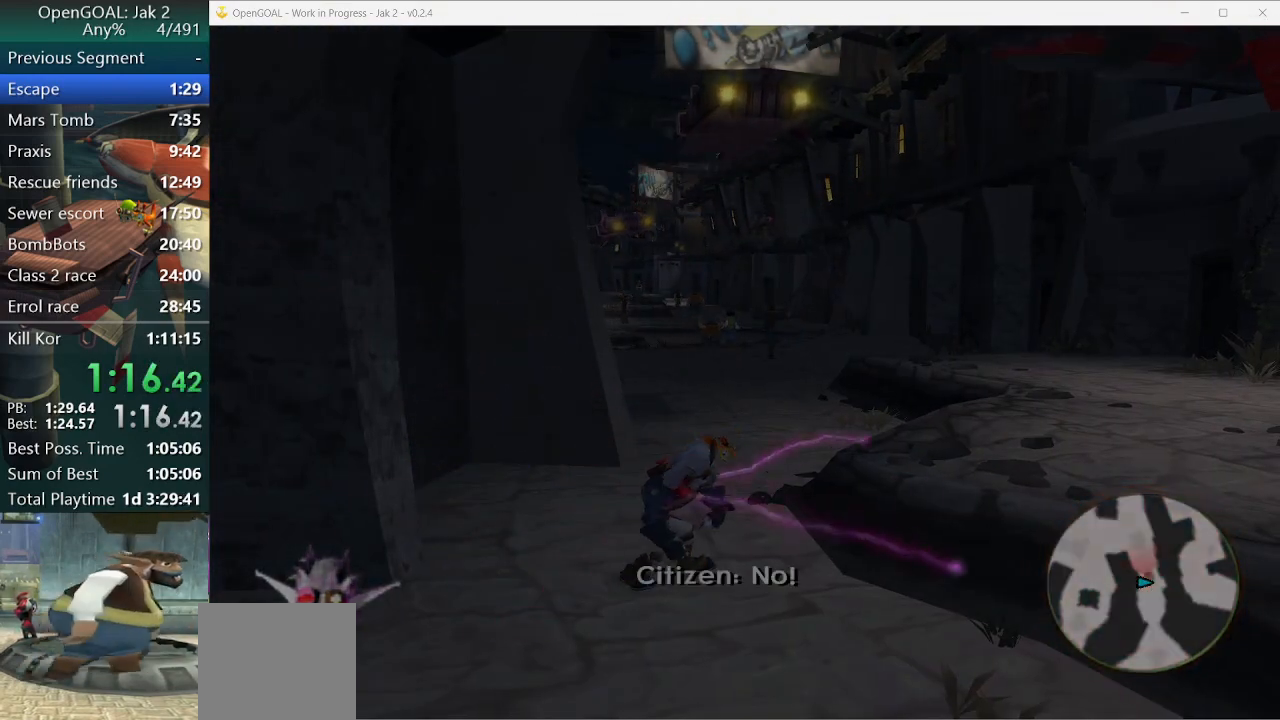
{"buttons": [], "left_stick": "center", "right_stick": "center", "events": [[300, "SQUARE", "down"], [433, "SQUARE", "up"]]}
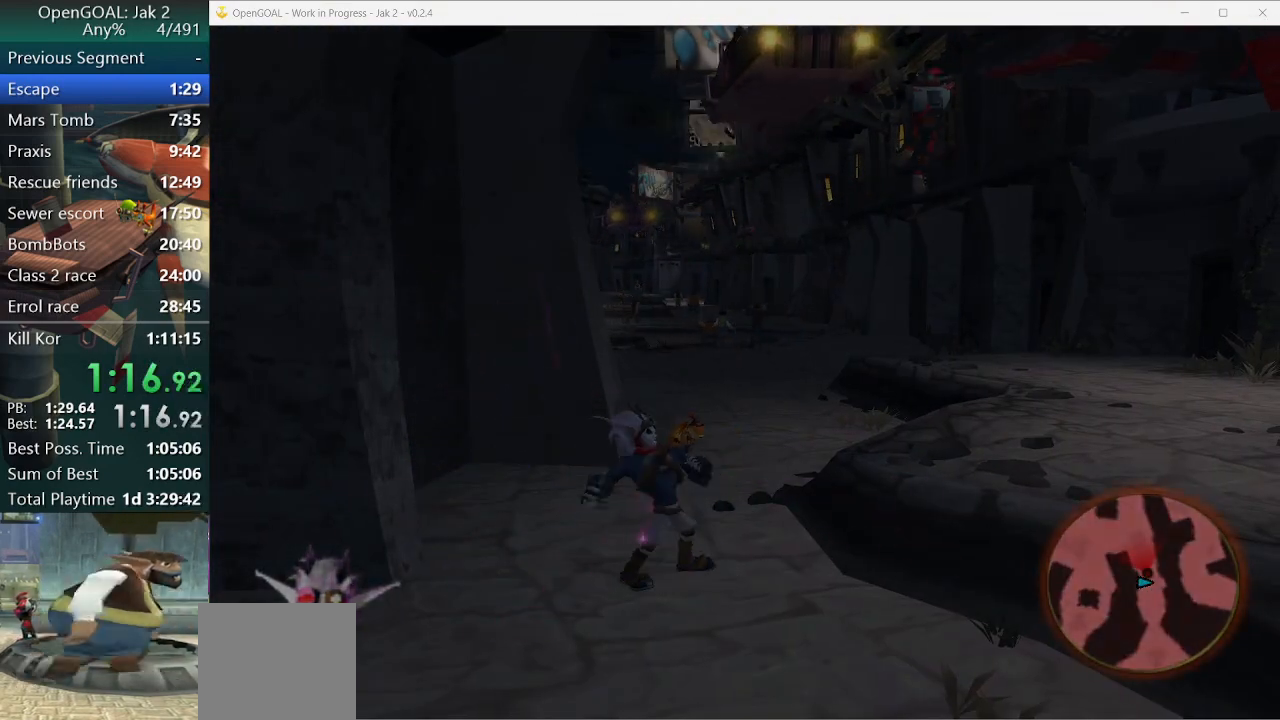
{"buttons": [], "left_stick": "up-right", "right_stick": "center", "events": [[267, "left_stick", "up-right"]]}
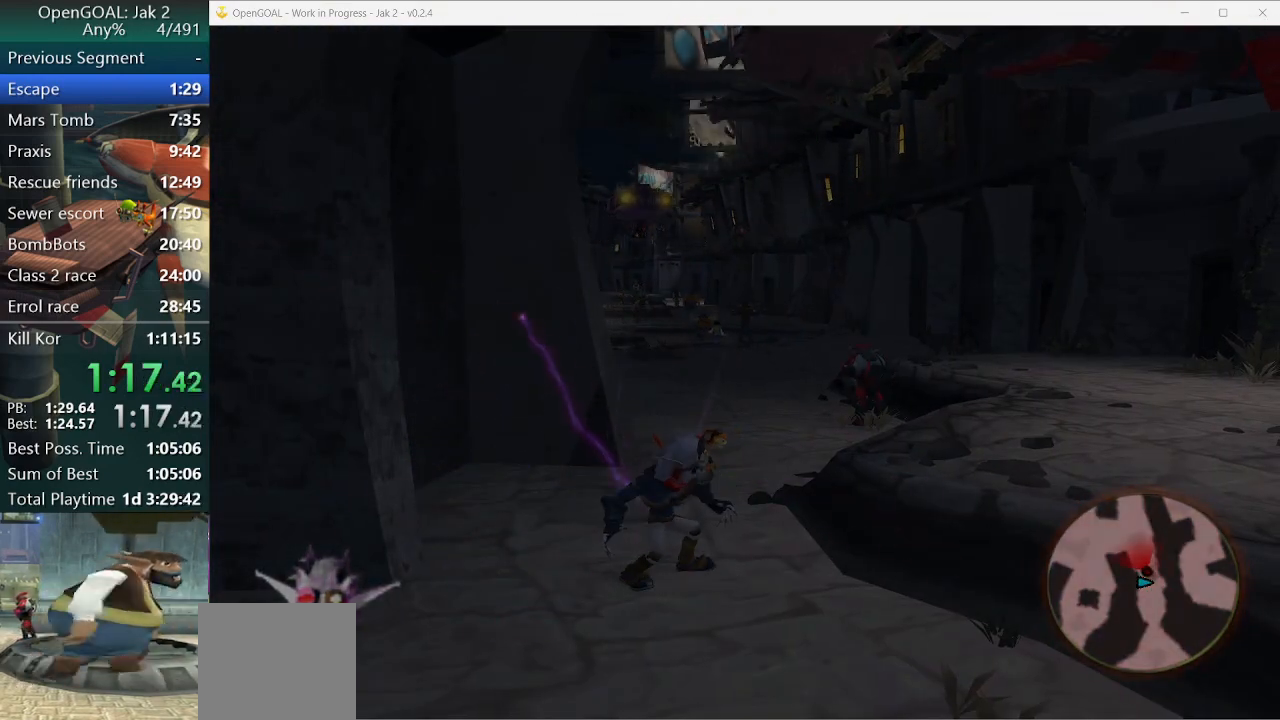
{"buttons": [], "left_stick": "up-right", "right_stick": "center", "events": []}
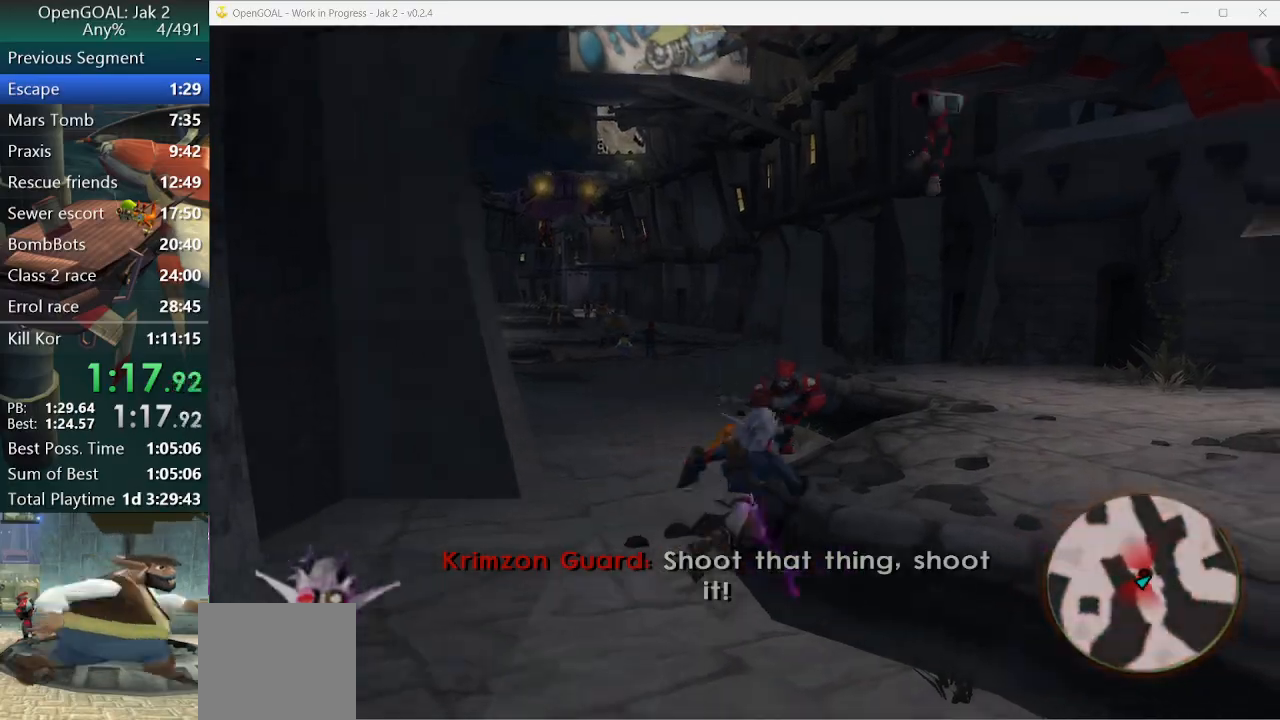
{"buttons": ["CIRCLE"], "left_stick": "up-right", "right_stick": "center", "events": [[100, "SQUARE", "down"], [367, "SQUARE", "up"], [500, "CIRCLE", "down"]]}
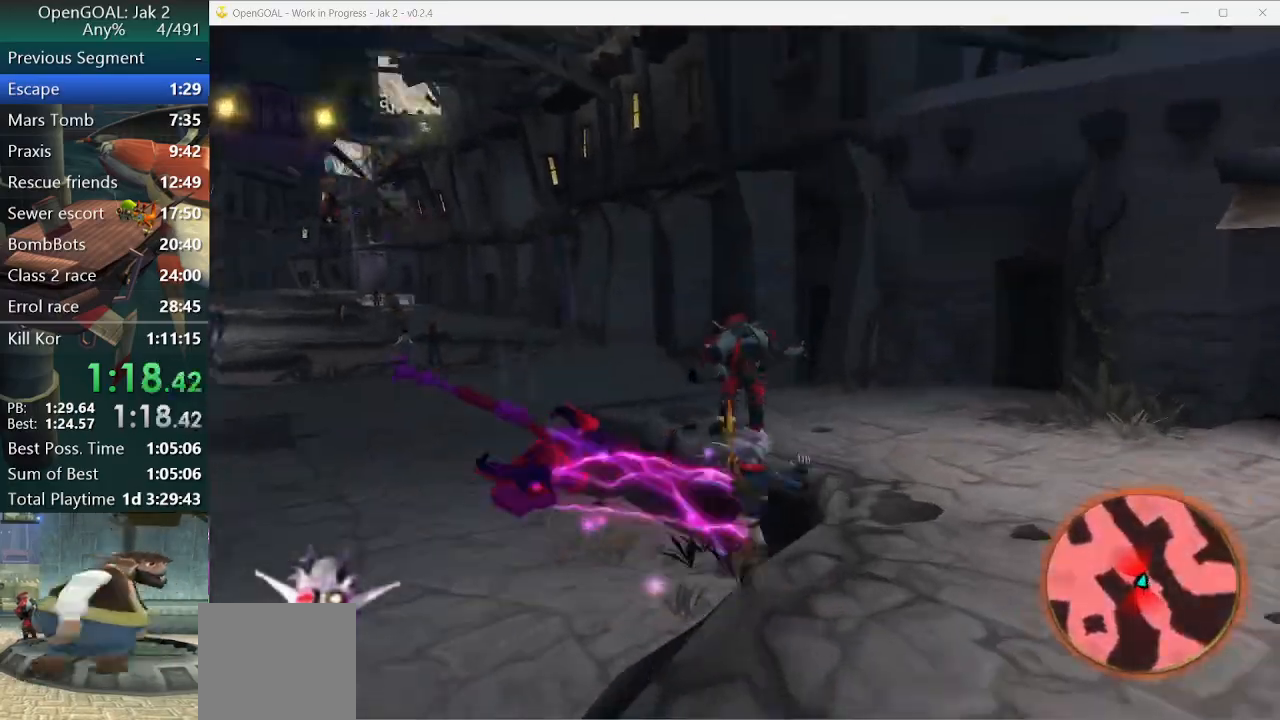
{"buttons": [], "left_stick": "up-right", "right_stick": "center", "events": [[100, "CIRCLE", "up"], [167, "CIRCLE", "down"], [267, "CIRCLE", "up"]]}
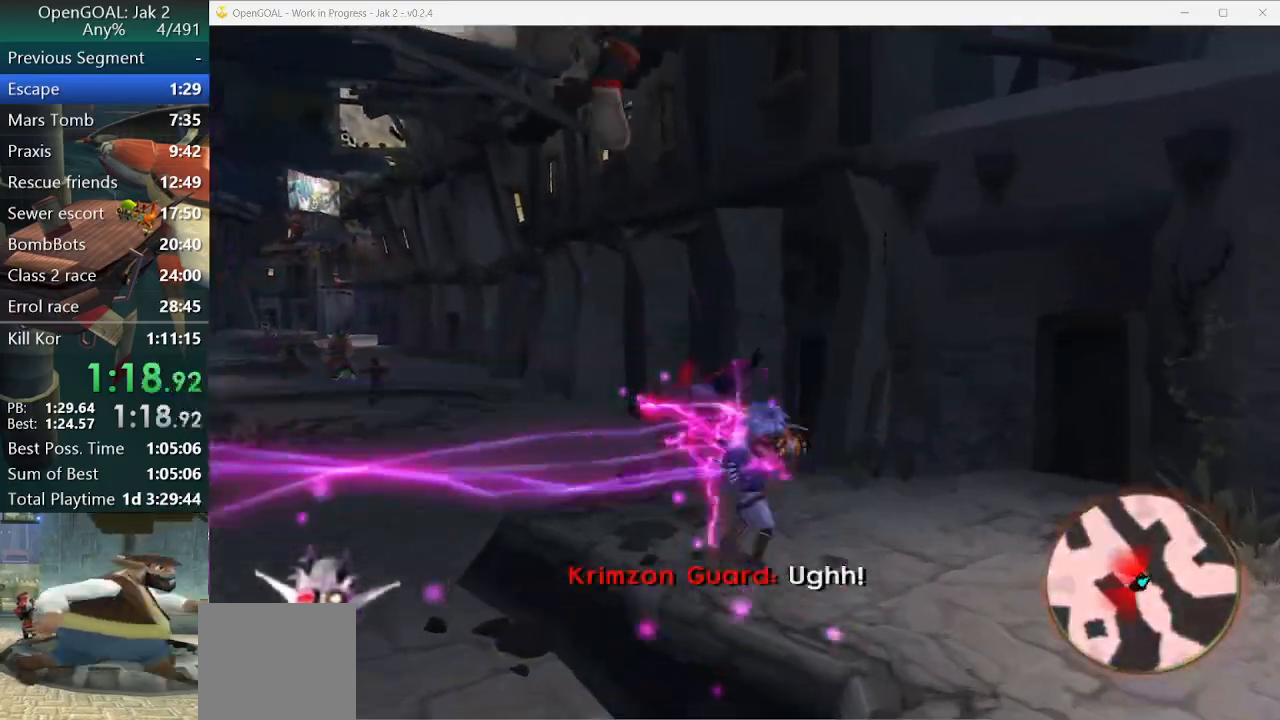
{"buttons": [], "left_stick": "down-left", "right_stick": "center", "events": [[133, "left_stick", "left"], [200, "left_stick", "down-left"], [233, "SQUARE", "down"], [433, "SQUARE", "up"]]}
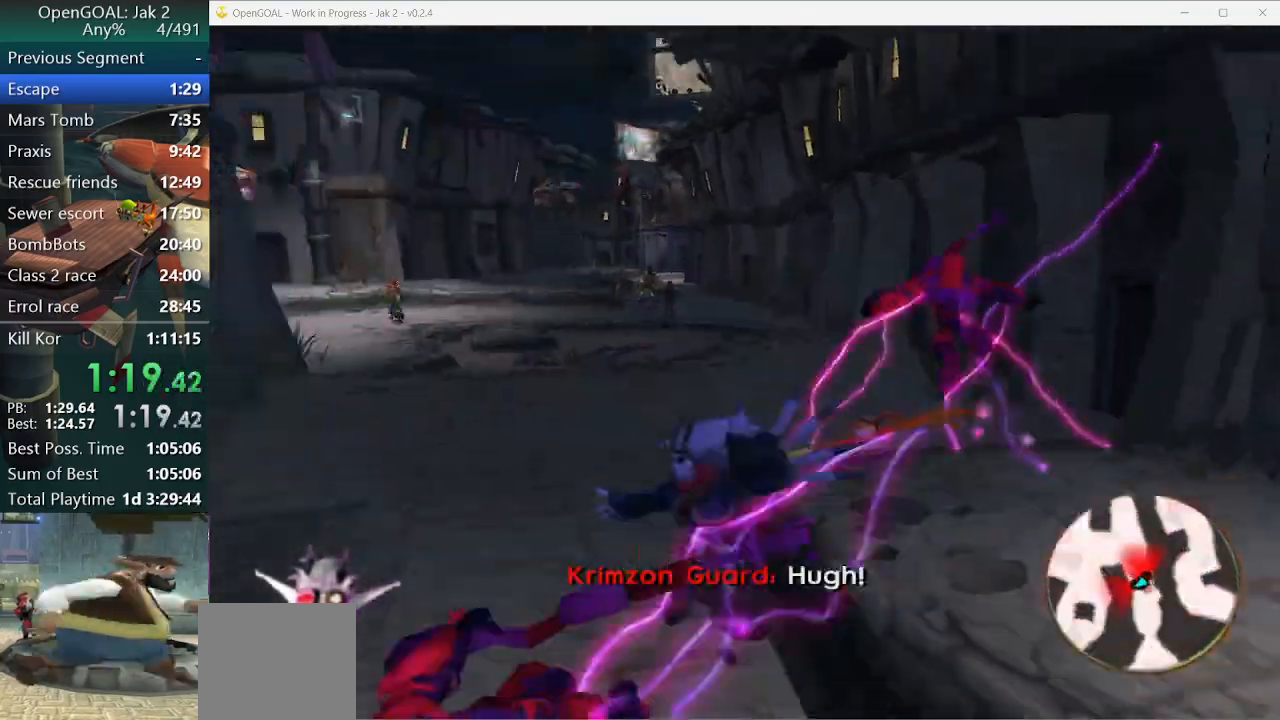
{"buttons": [], "left_stick": "down-left", "right_stick": "center", "events": [[33, "CIRCLE", "down"], [133, "CIRCLE", "up"], [200, "CIRCLE", "down"], [300, "CIRCLE", "up"], [367, "CIRCLE", "down"], [500, "CIRCLE", "up"]]}
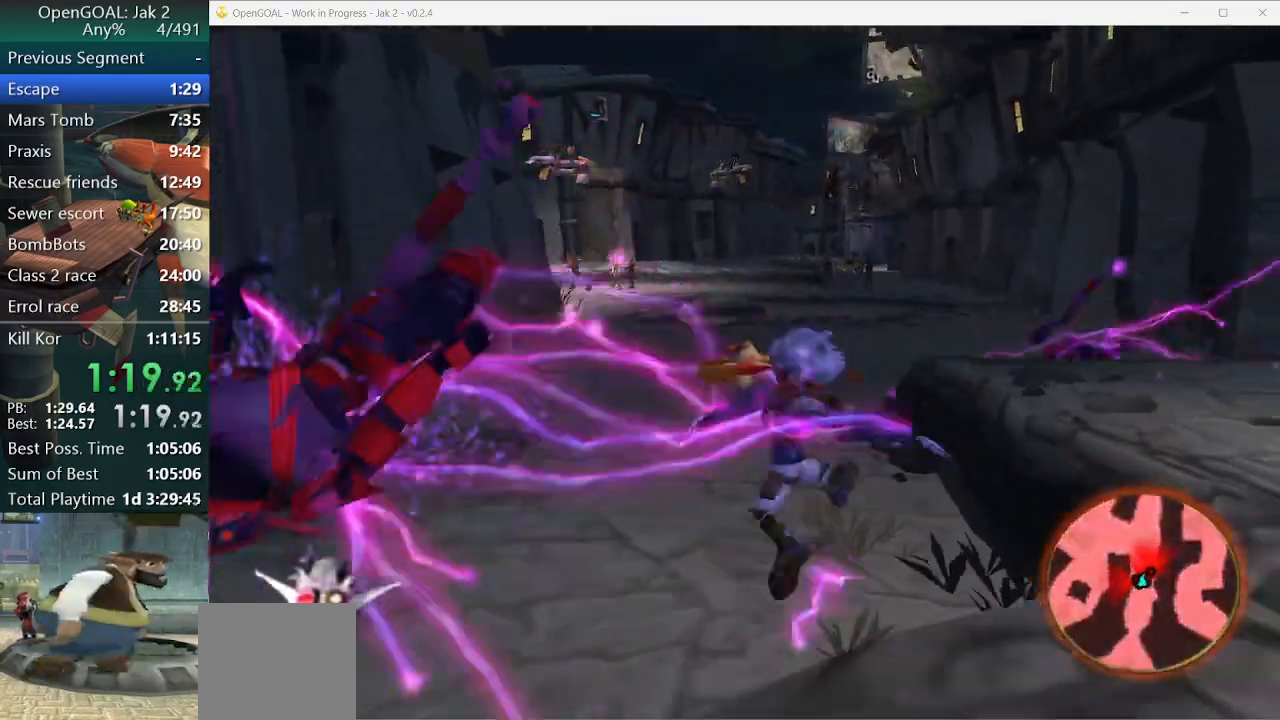
{"buttons": ["SQUARE"], "left_stick": "up-right", "right_stick": "center", "events": [[67, "left_stick", "down"], [167, "left_stick", "right"], [233, "left_stick", "up-right"], [333, "SQUARE", "down"]]}
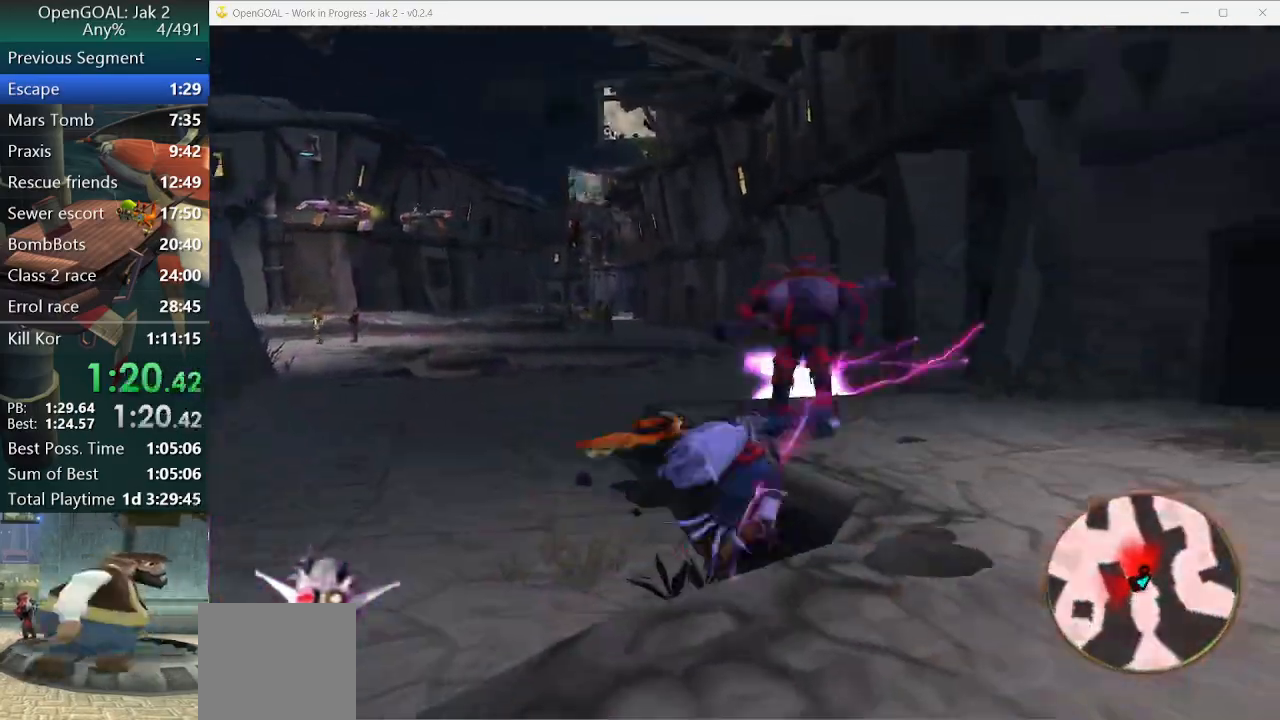
{"buttons": ["CIRCLE"], "left_stick": "up-right", "right_stick": "center", "events": [[67, "SQUARE", "up"], [267, "CIRCLE", "down"], [367, "CIRCLE", "up"], [433, "CIRCLE", "down"]]}
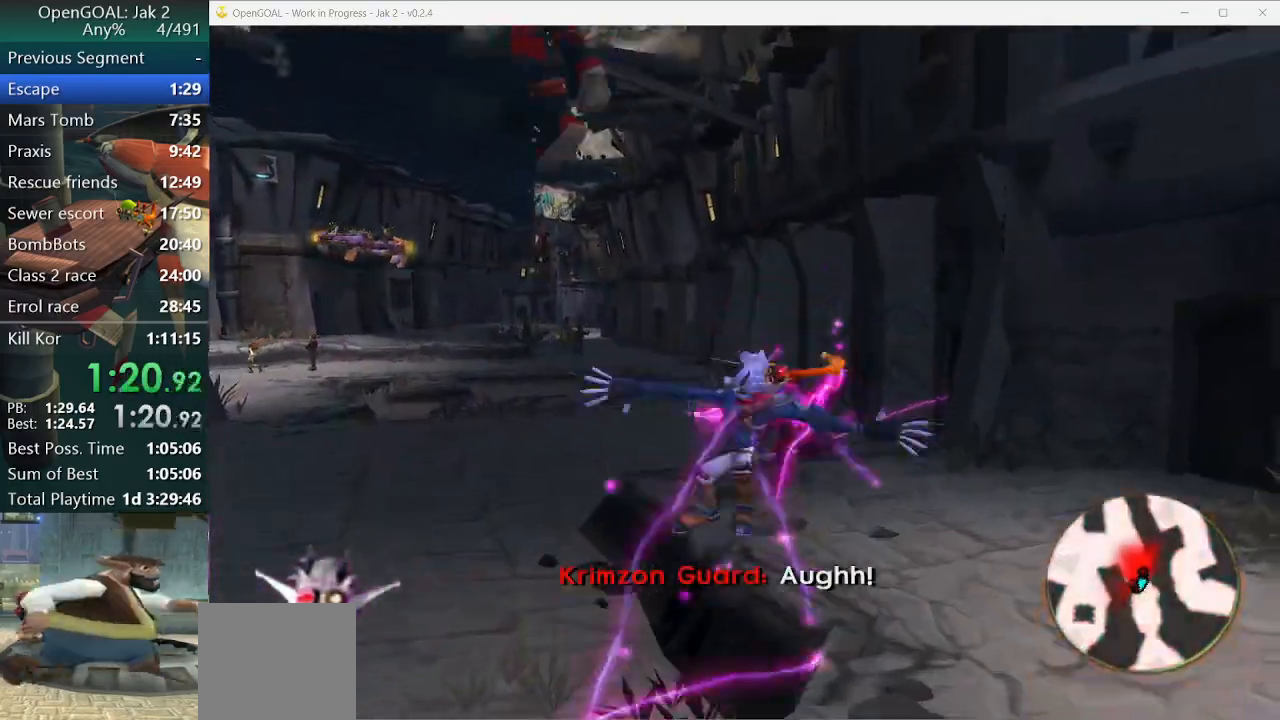
{"buttons": ["SQUARE"], "left_stick": "down-left", "right_stick": "center", "events": [[33, "CIRCLE", "up"], [300, "left_stick", "up-left"], [400, "left_stick", "down-left"], [433, "SQUARE", "down"]]}
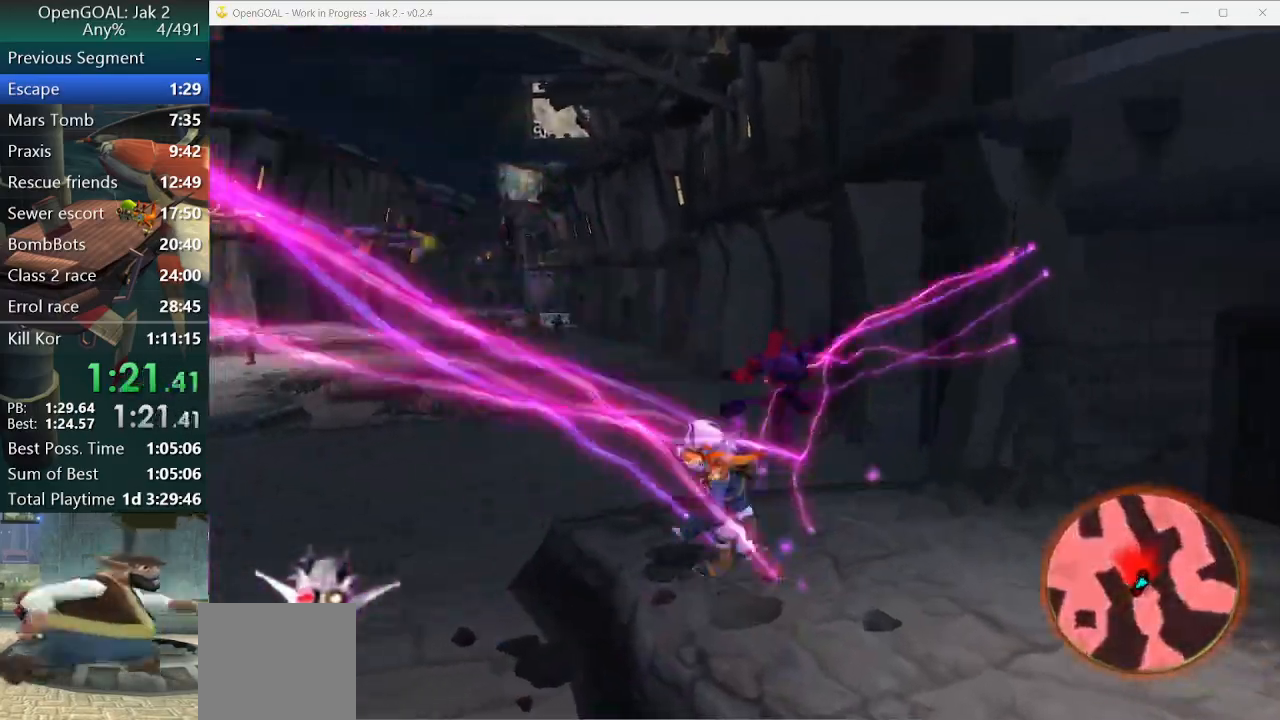
{"buttons": ["CIRCLE"], "left_stick": "down", "right_stick": "center", "events": [[67, "SQUARE", "up"], [133, "SQUARE", "down"], [267, "SQUARE", "up"], [367, "CIRCLE", "down"], [433, "CIRCLE", "up"], [433, "left_stick", "down"], [500, "CIRCLE", "down"]]}
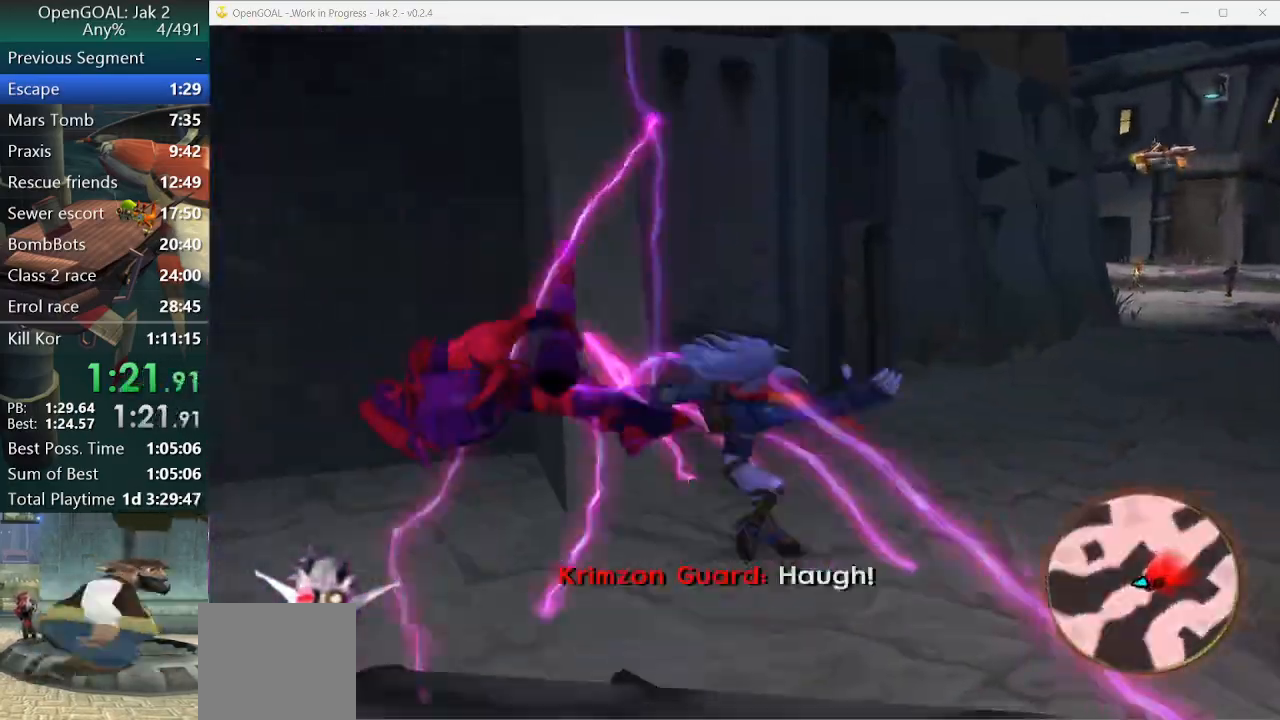
{"buttons": [], "left_stick": "down-right", "right_stick": "left", "events": [[100, "CIRCLE", "up"], [300, "left_stick", "down-right"], [333, "right_stick", "left"]]}
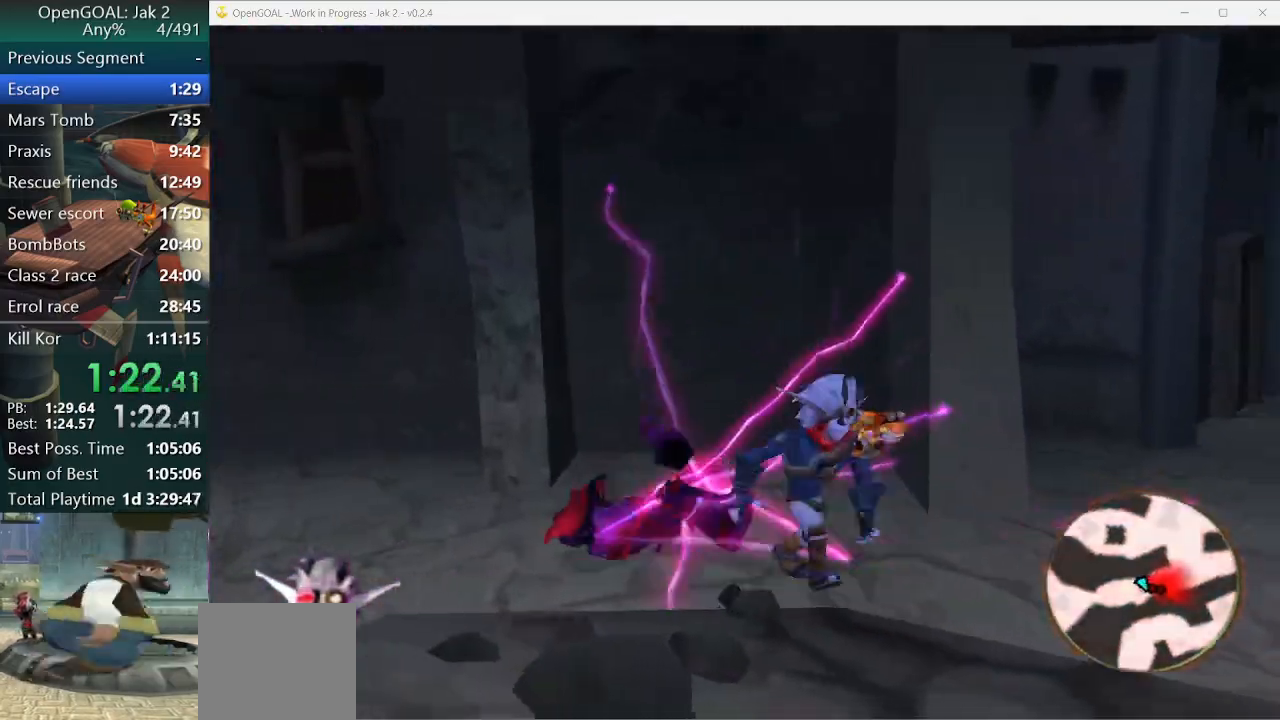
{"buttons": [], "left_stick": "right", "right_stick": "center", "events": [[33, "right_stick", "center"], [167, "SQUARE", "down"], [167, "left_stick", "right"], [367, "SQUARE", "up"]]}
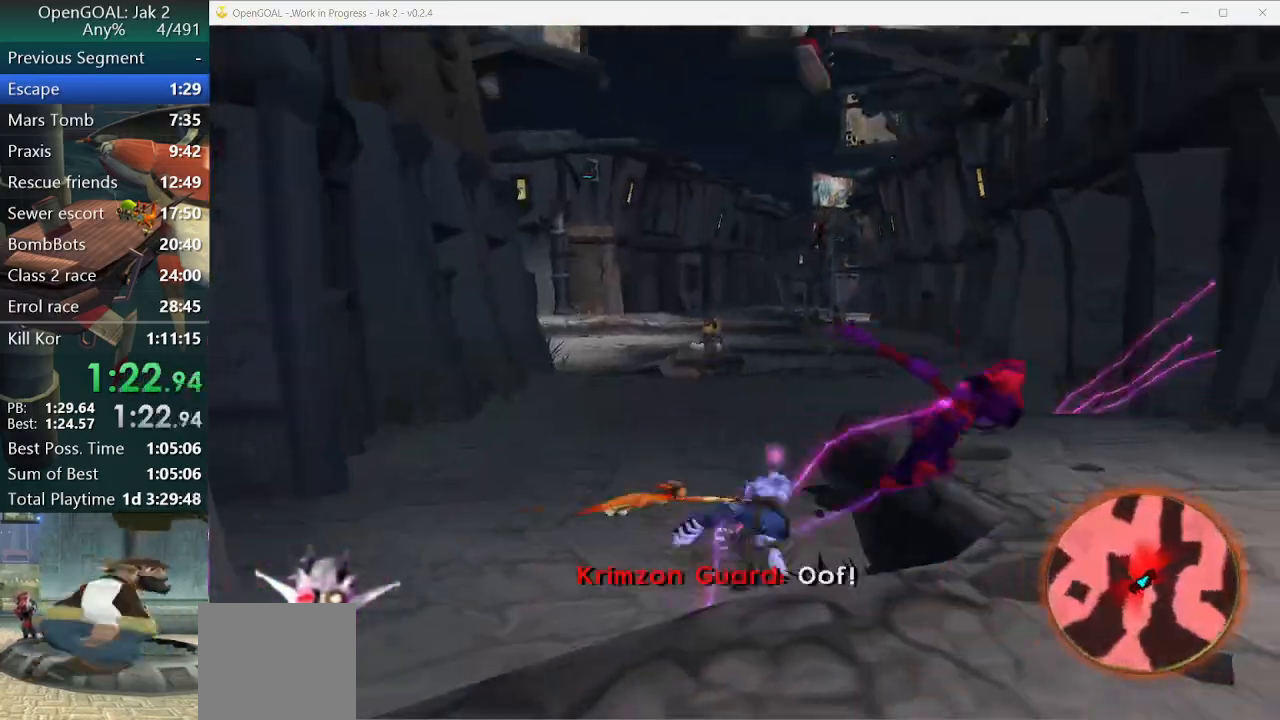
{"buttons": [], "left_stick": "up-right", "right_stick": "center", "events": [[33, "CIRCLE", "down"], [167, "CIRCLE", "up"], [167, "left_stick", "up-right"], [233, "CIRCLE", "down"], [333, "CIRCLE", "up"]]}
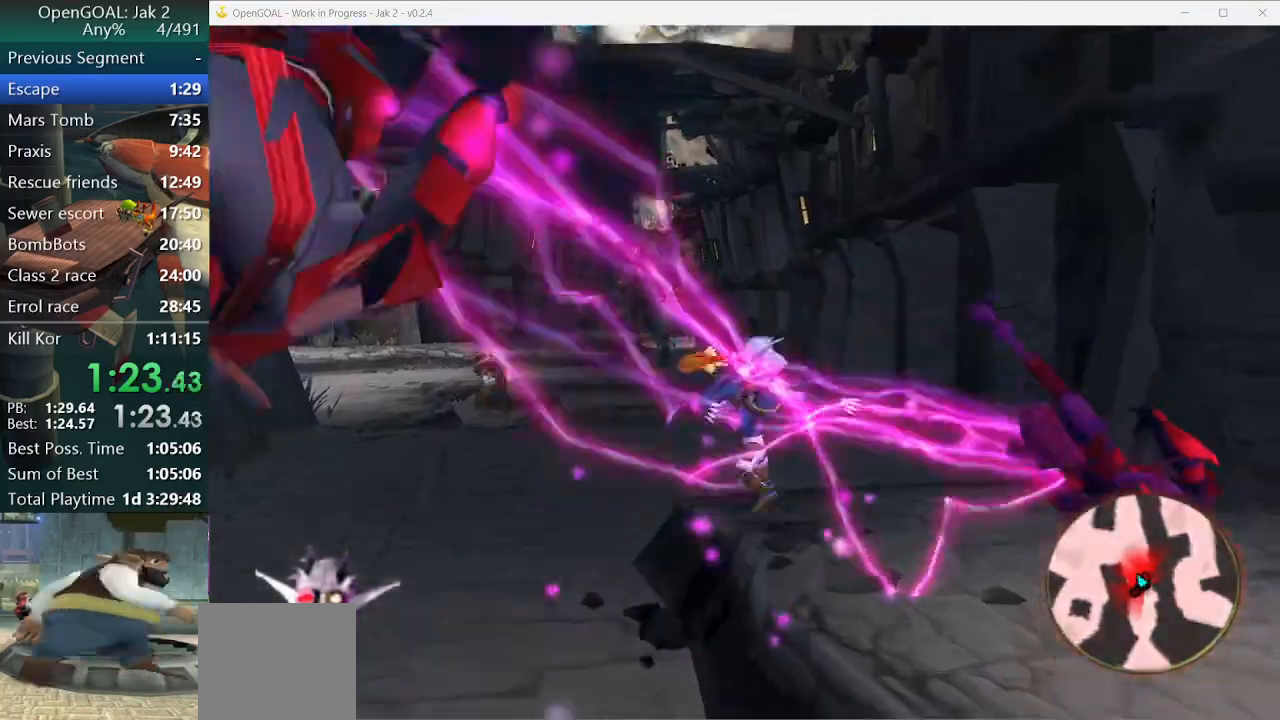
{"buttons": [], "left_stick": "down-left", "right_stick": "center", "events": [[167, "left_stick", "center"], [233, "left_stick", "down-left"], [267, "SQUARE", "down"], [500, "SQUARE", "up"]]}
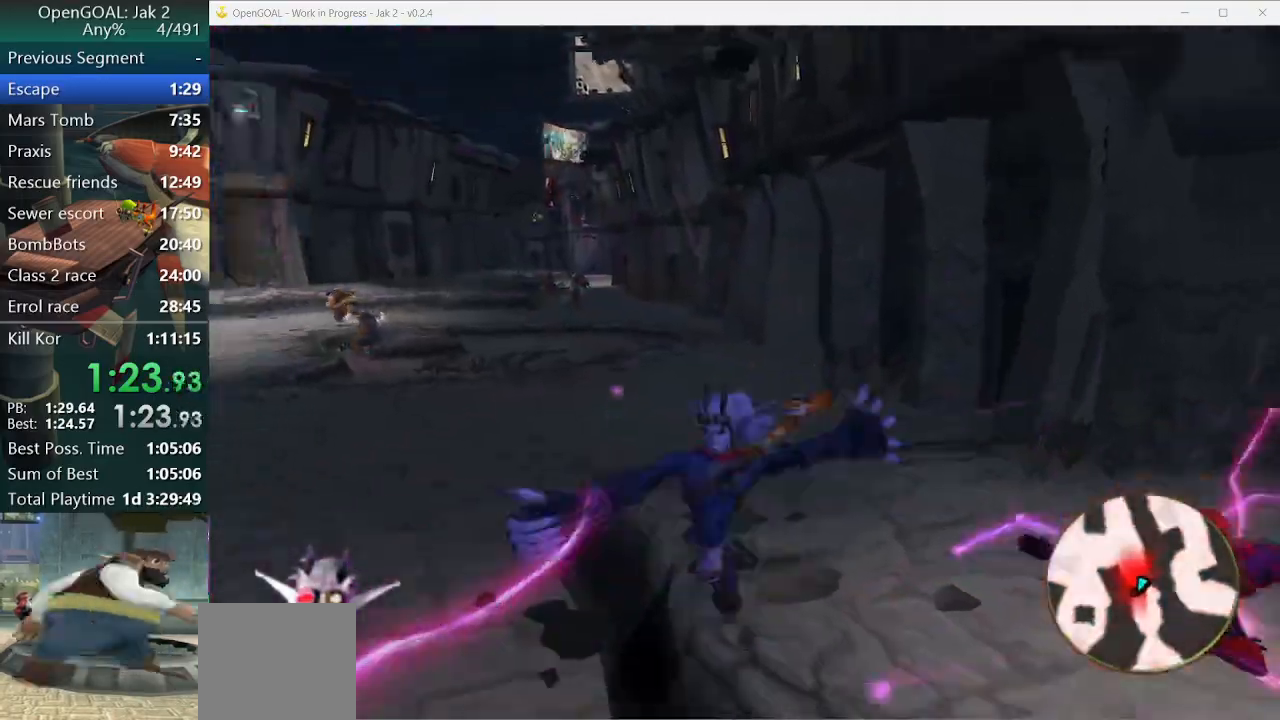
{"buttons": [], "left_stick": "right", "right_stick": "center", "events": [[100, "CIRCLE", "down"], [233, "CIRCLE", "up"], [267, "left_stick", "down"], [300, "CIRCLE", "down"], [367, "left_stick", "down-right"], [400, "CIRCLE", "up"], [467, "left_stick", "right"]]}
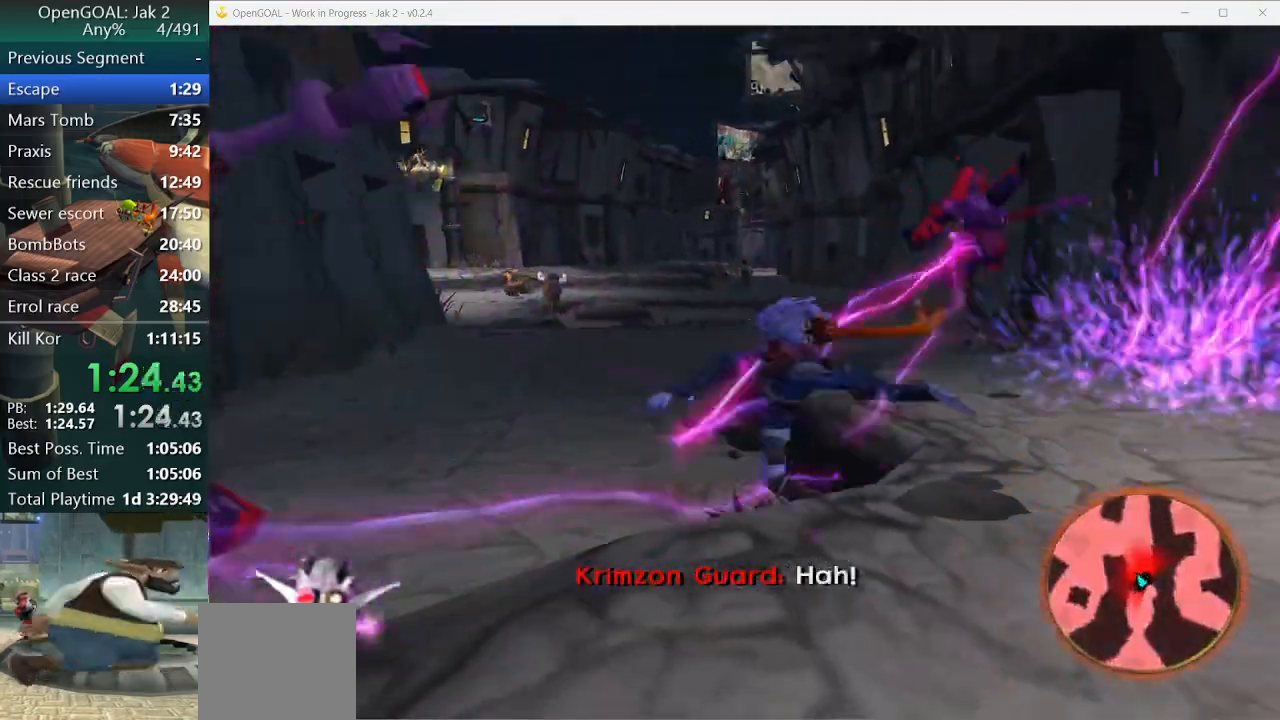
{"buttons": ["SQUARE"], "left_stick": "up", "right_stick": "center", "events": [[267, "left_stick", "up-right"], [367, "SQUARE", "down"], [433, "left_stick", "up"]]}
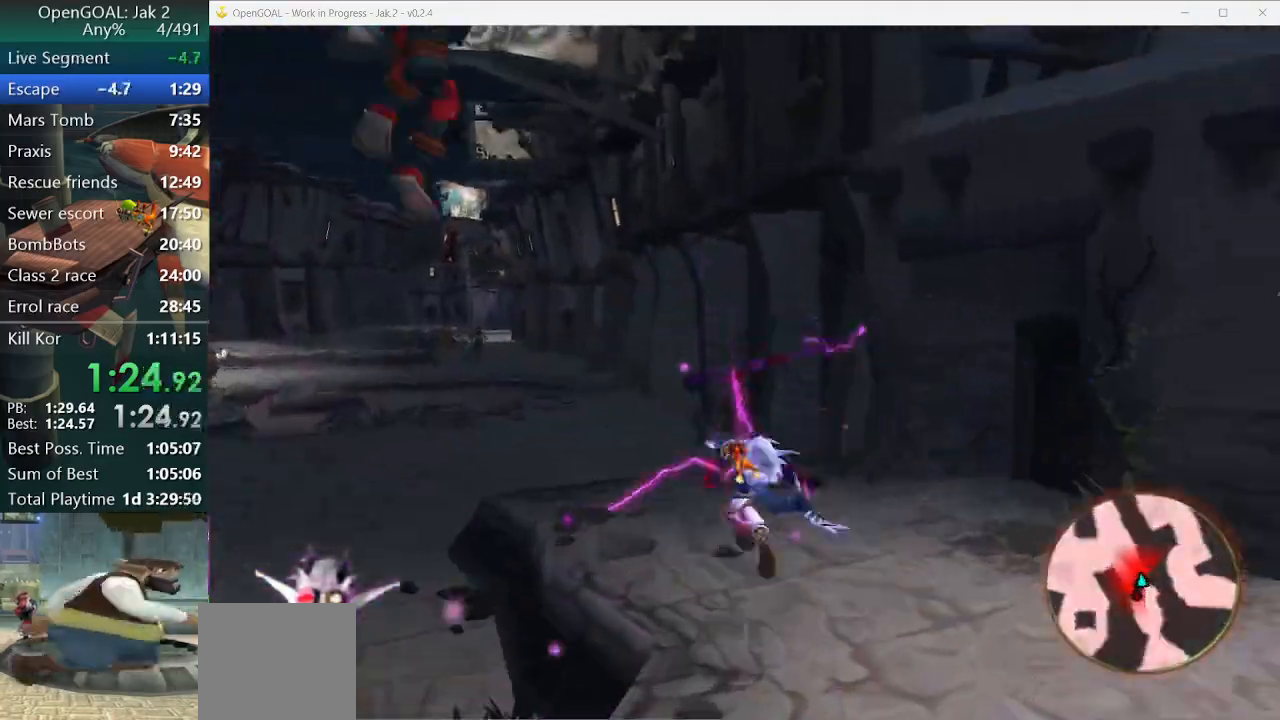
{"buttons": [], "left_stick": "down-left", "right_stick": "center", "events": [[33, "SQUARE", "up"], [33, "right_stick", "up"], [100, "right_stick", "center"], [167, "CIRCLE", "down"], [167, "left_stick", "center"], [233, "left_stick", "down-left"], [267, "CIRCLE", "up"], [367, "CIRCLE", "down"], [467, "CIRCLE", "up"]]}
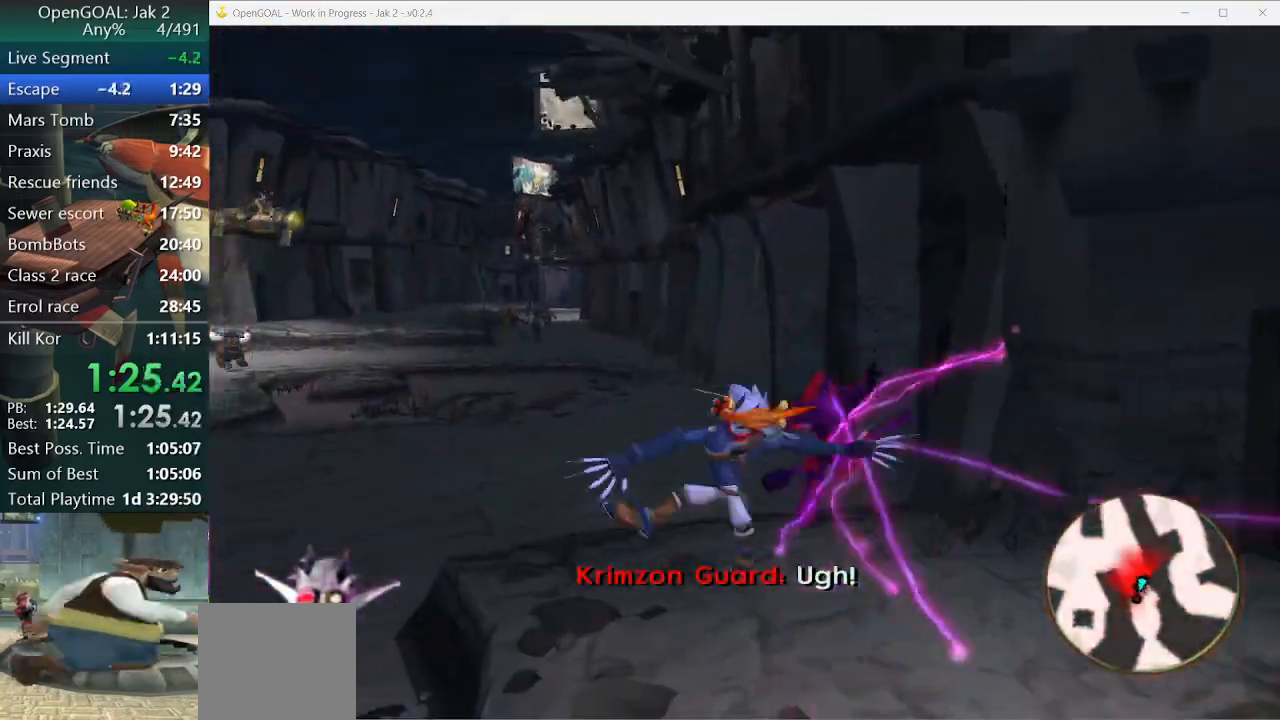
{"buttons": ["CIRCLE"], "left_stick": "down-left", "right_stick": "center", "events": [[200, "SQUARE", "down"], [400, "SQUARE", "up"], [500, "CIRCLE", "down"]]}
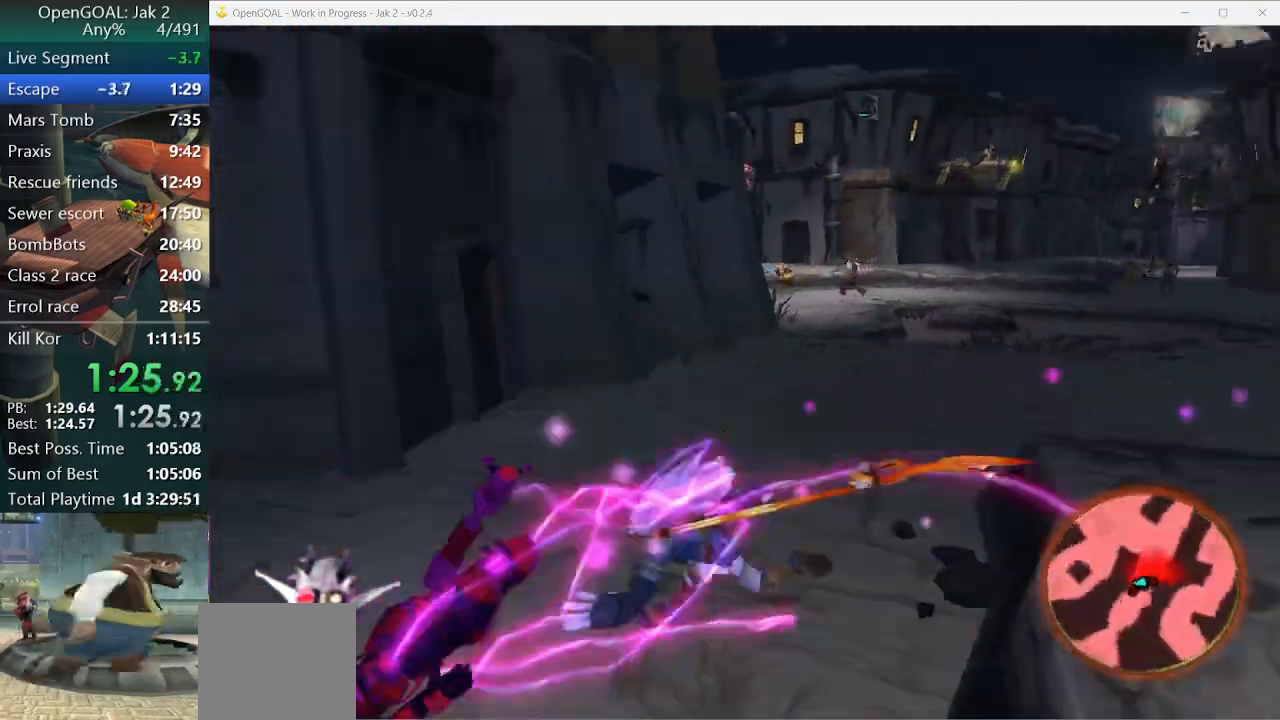
{"buttons": [], "left_stick": "down", "right_stick": "center", "events": [[133, "CIRCLE", "up"], [267, "CIRCLE", "down"], [300, "left_stick", "down"], [333, "CIRCLE", "up"]]}
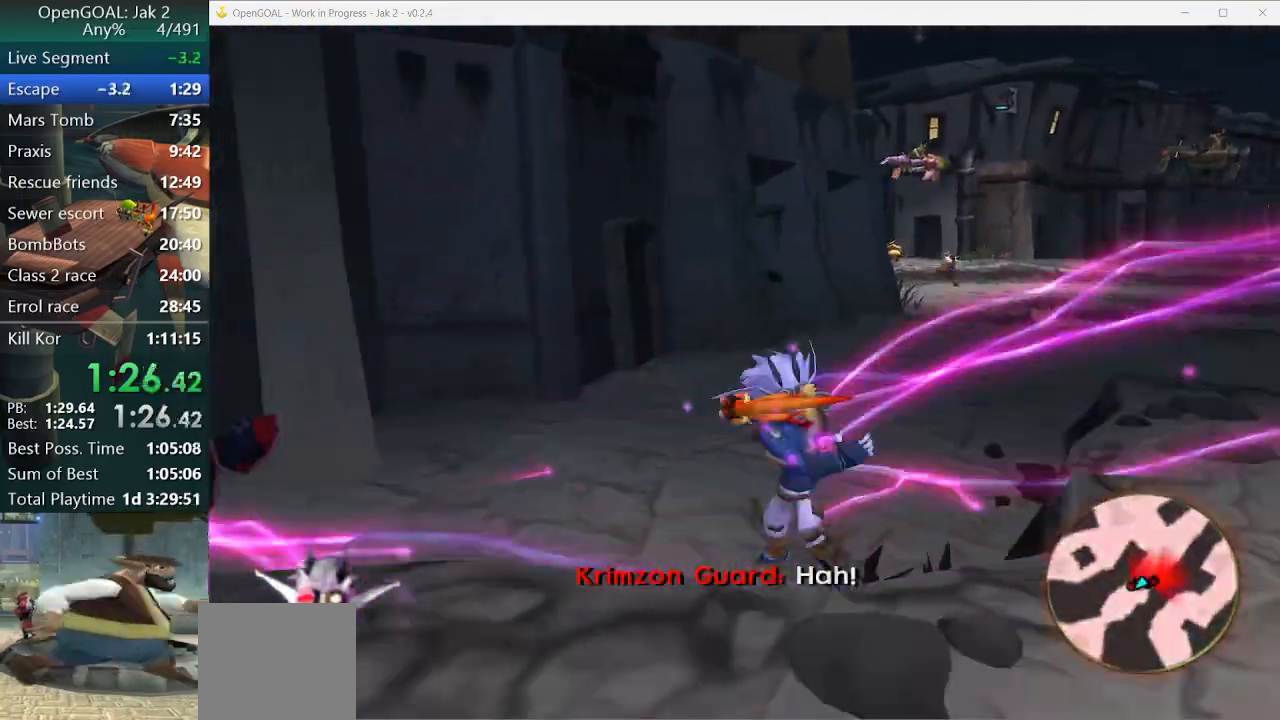
{"buttons": [], "left_stick": "right", "right_stick": "center", "events": [[33, "right_stick", "up-left"], [167, "left_stick", "down-right"], [267, "SQUARE", "down"], [267, "right_stick", "center"], [367, "left_stick", "right"], [467, "SQUARE", "up"]]}
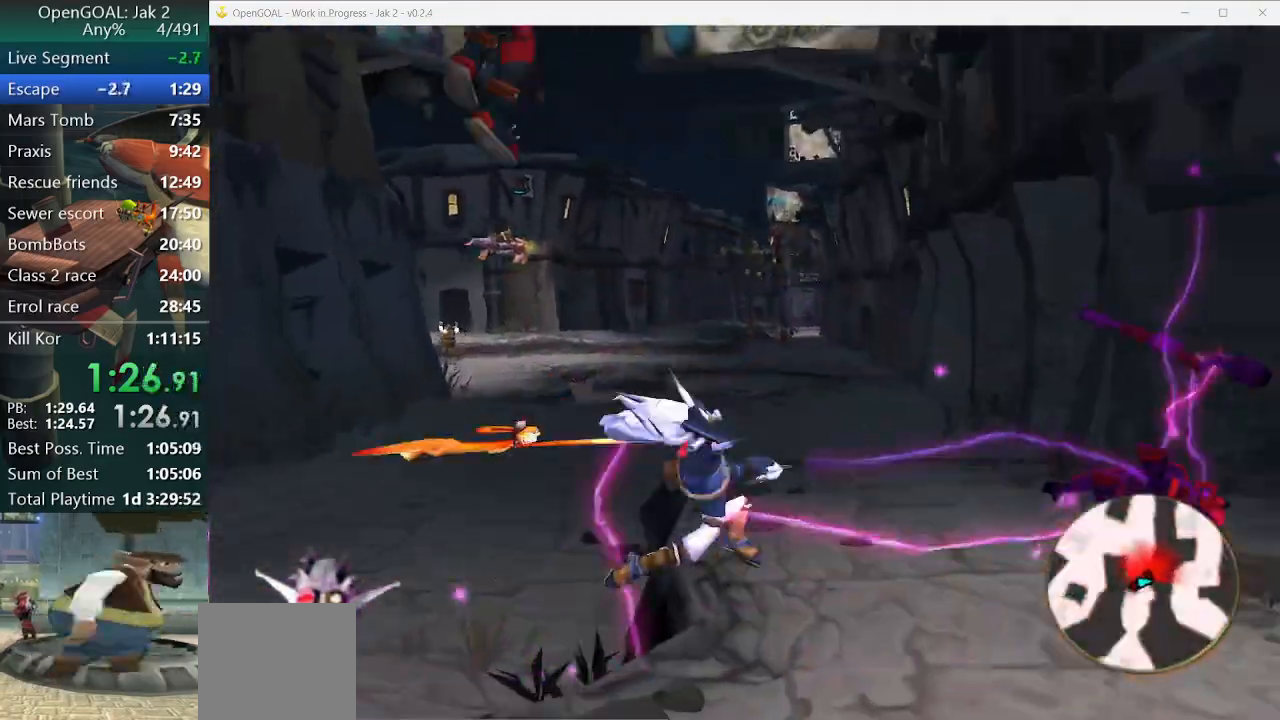
{"buttons": [], "left_stick": "up-right", "right_stick": "center", "events": [[167, "CIRCLE", "down"], [267, "CIRCLE", "up"], [267, "left_stick", "up-right"], [367, "CIRCLE", "down"], [467, "CIRCLE", "up"]]}
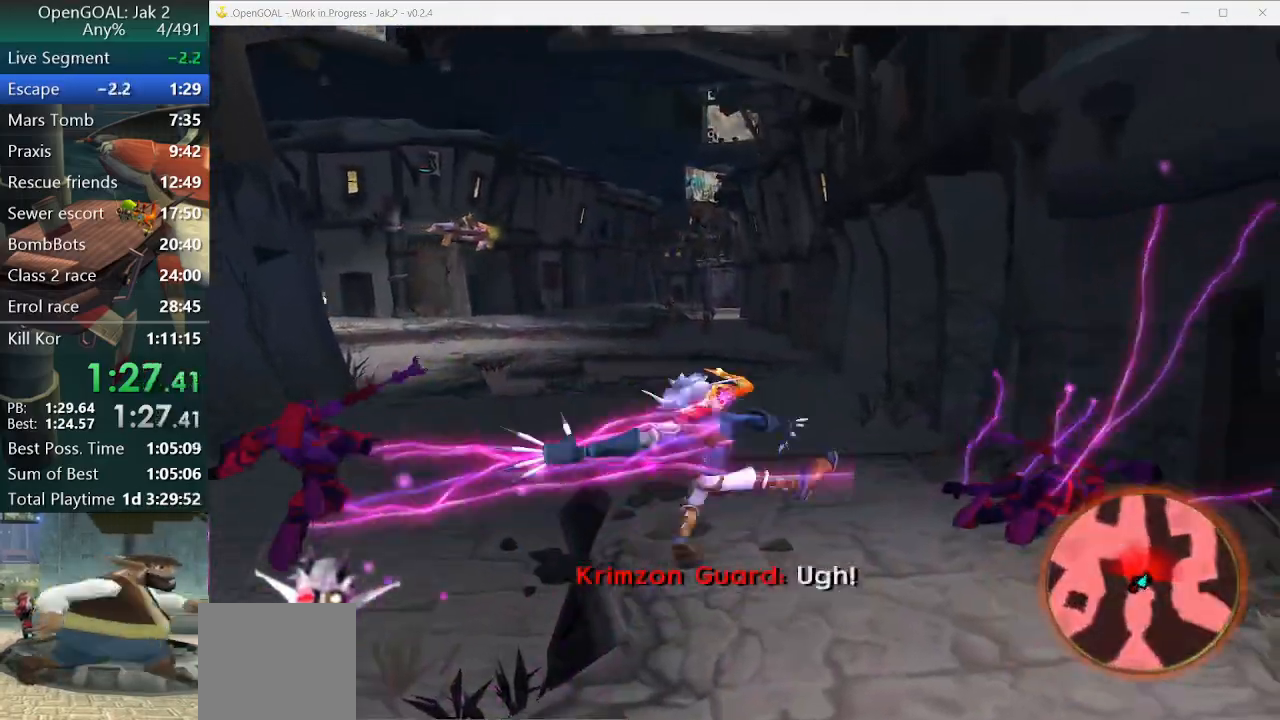
{"buttons": ["SQUARE"], "left_stick": "left", "right_stick": "center", "events": [[400, "left_stick", "left"], [433, "SQUARE", "down"]]}
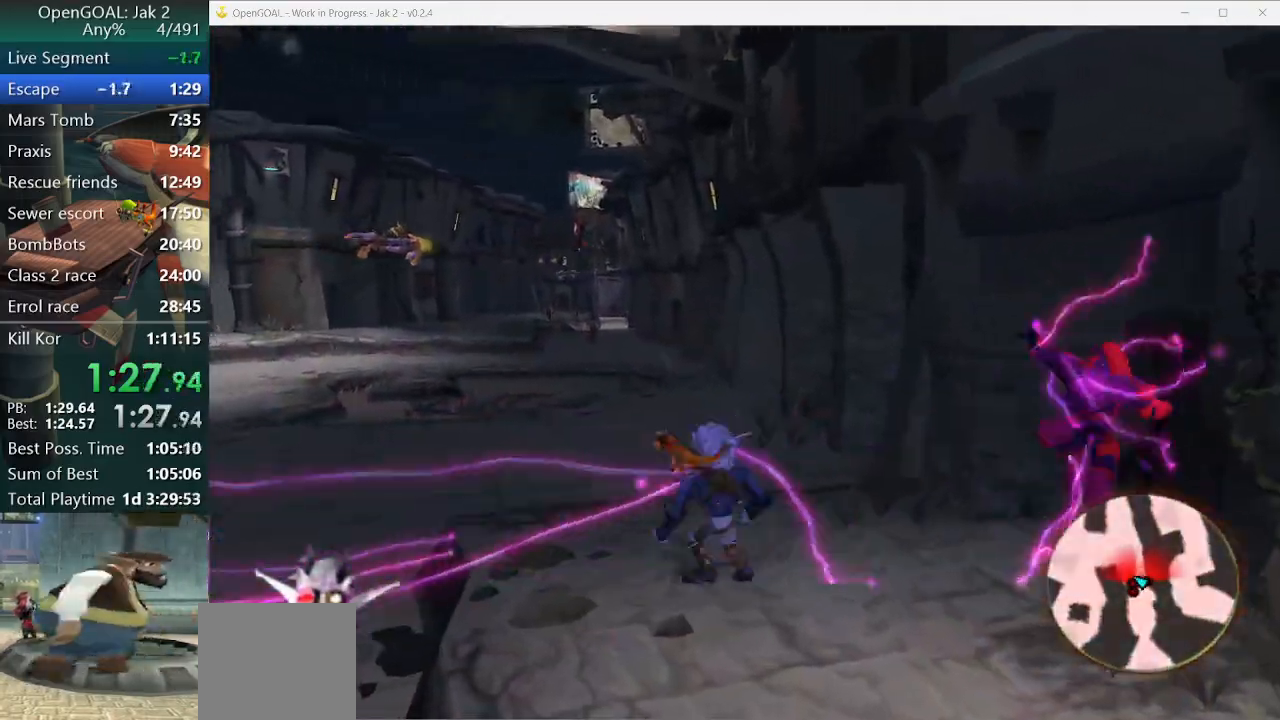
{"buttons": ["CIRCLE"], "left_stick": "down-left", "right_stick": "center", "events": [[167, "SQUARE", "up"], [267, "CIRCLE", "down"], [367, "CIRCLE", "up"], [467, "CIRCLE", "down"], [500, "left_stick", "down-left"]]}